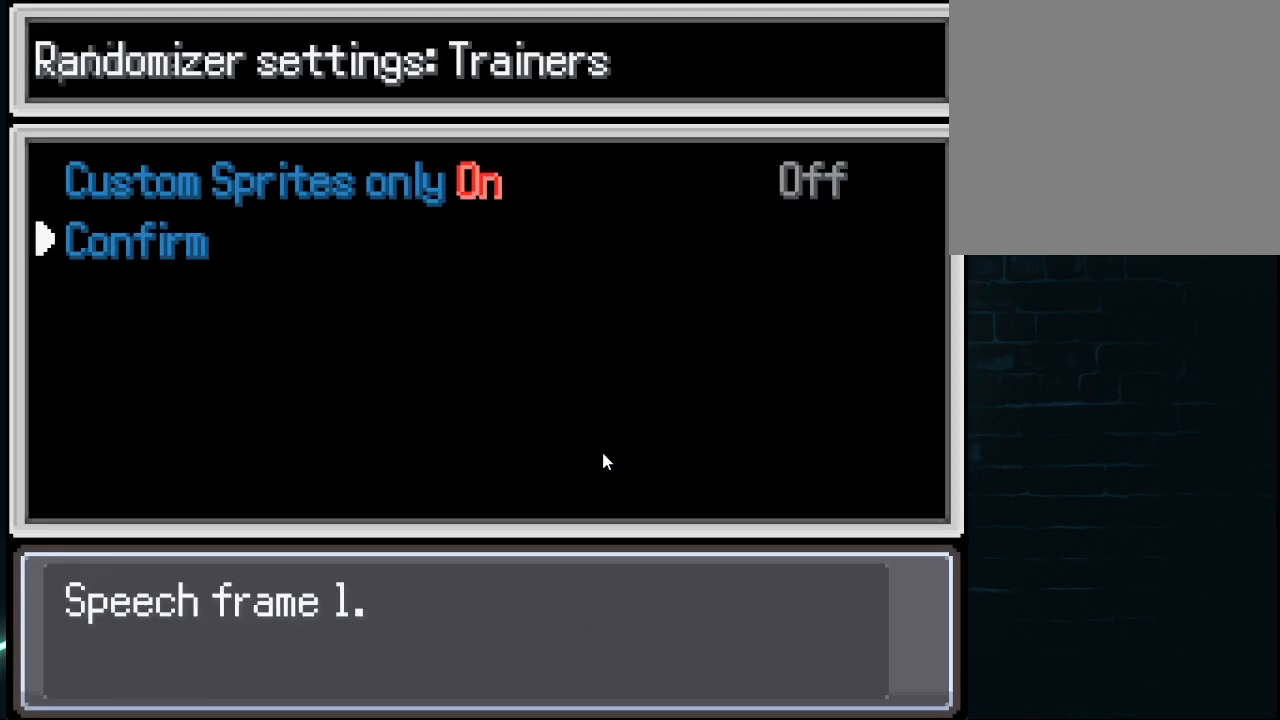
Gameplay with a controller (Xbox layout); each line is a JSON object with the inputs held at the frame after it. "events" lists button and stick changes between this image and that frame as [ms after this image, input, new state], when the widget could be followed in between.
{"buttons": [], "left_stick": "center", "right_stick": "center", "events": [[125, "A", "up"]]}
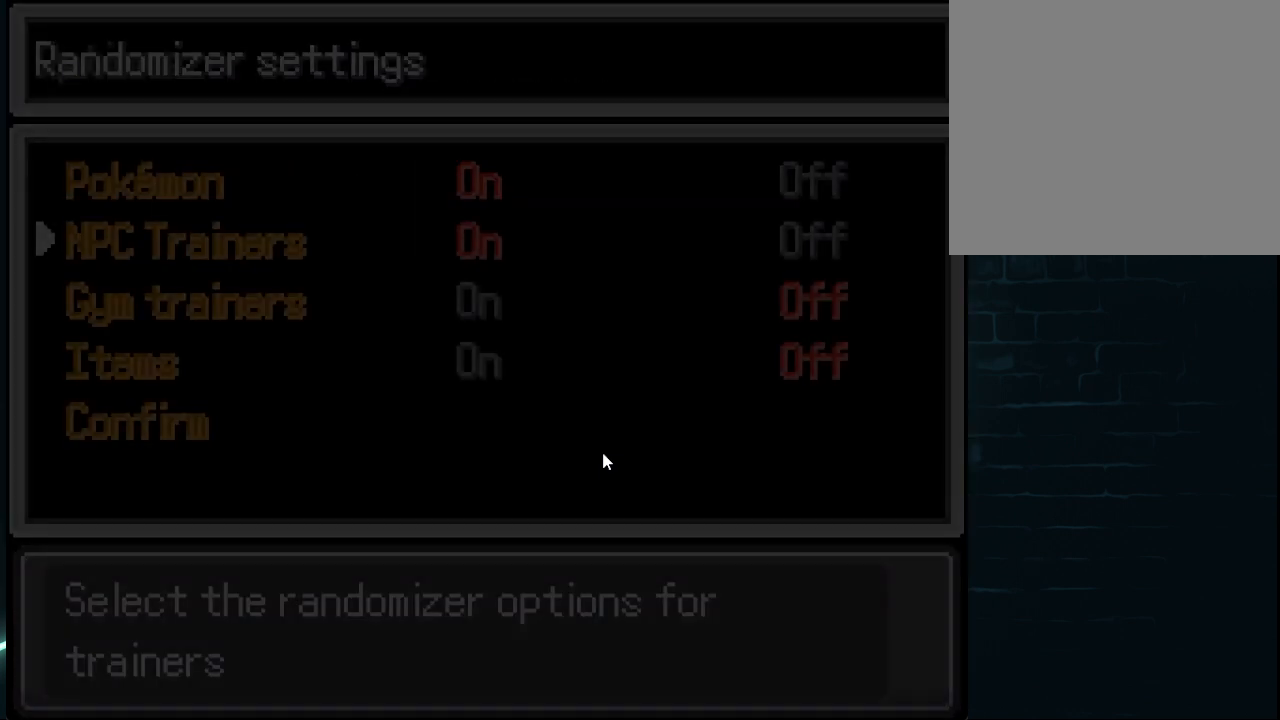
{"buttons": [], "left_stick": "down", "right_stick": "center", "events": [[167, "left_stick", "down"], [376, "left_stick", "center"], [501, "left_stick", "down"]]}
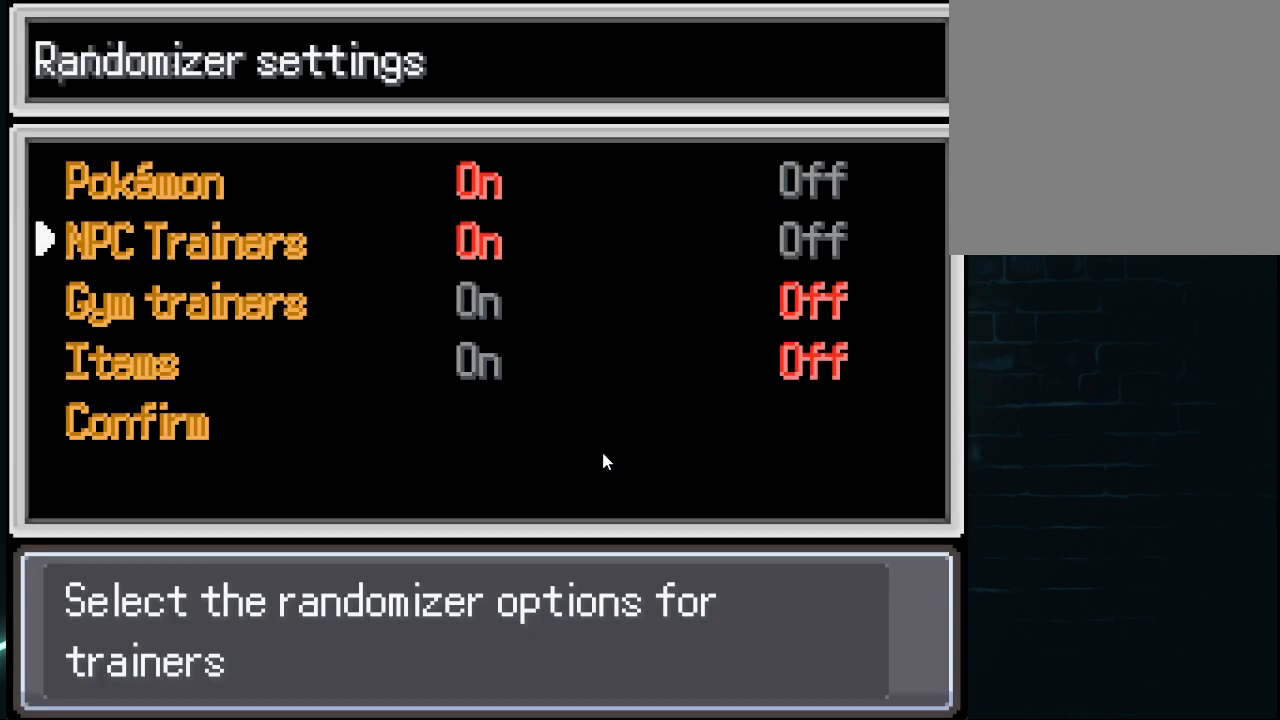
{"buttons": [], "left_stick": "left", "right_stick": "center", "events": [[125, "left_stick", "center"], [334, "left_stick", "left"]]}
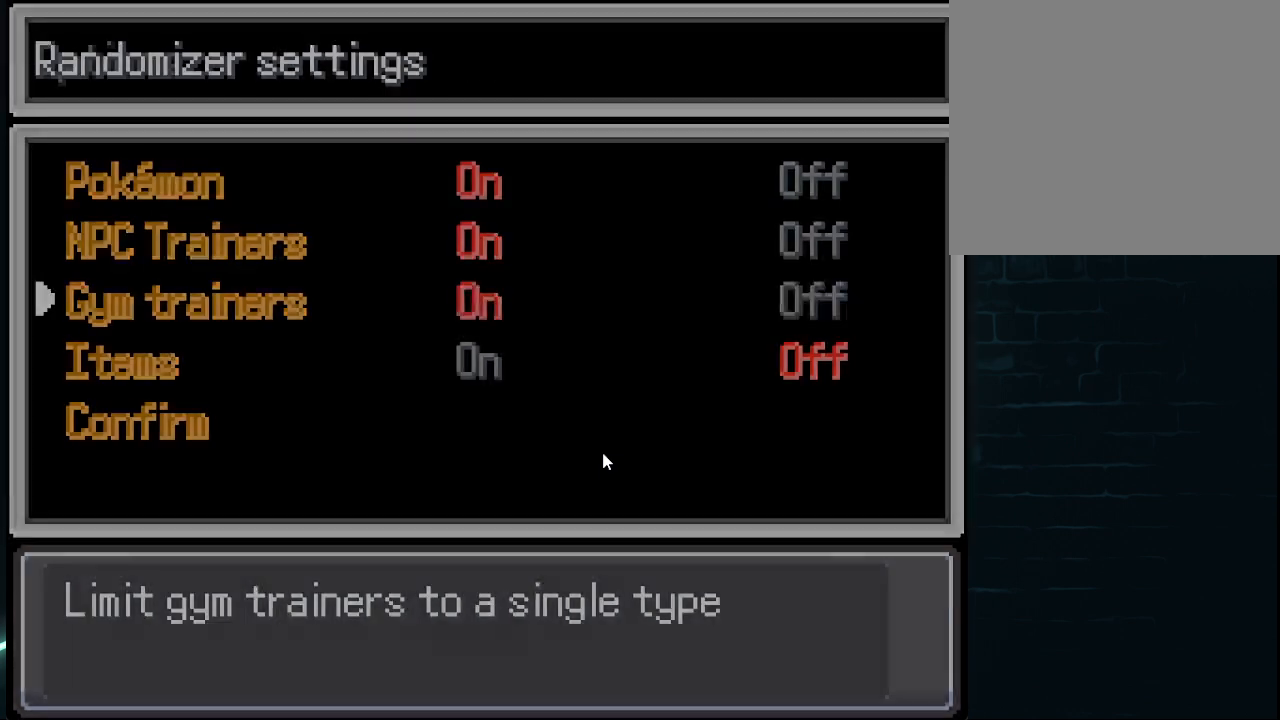
{"buttons": [], "left_stick": "center", "right_stick": "center", "events": [[42, "left_stick", "center"]]}
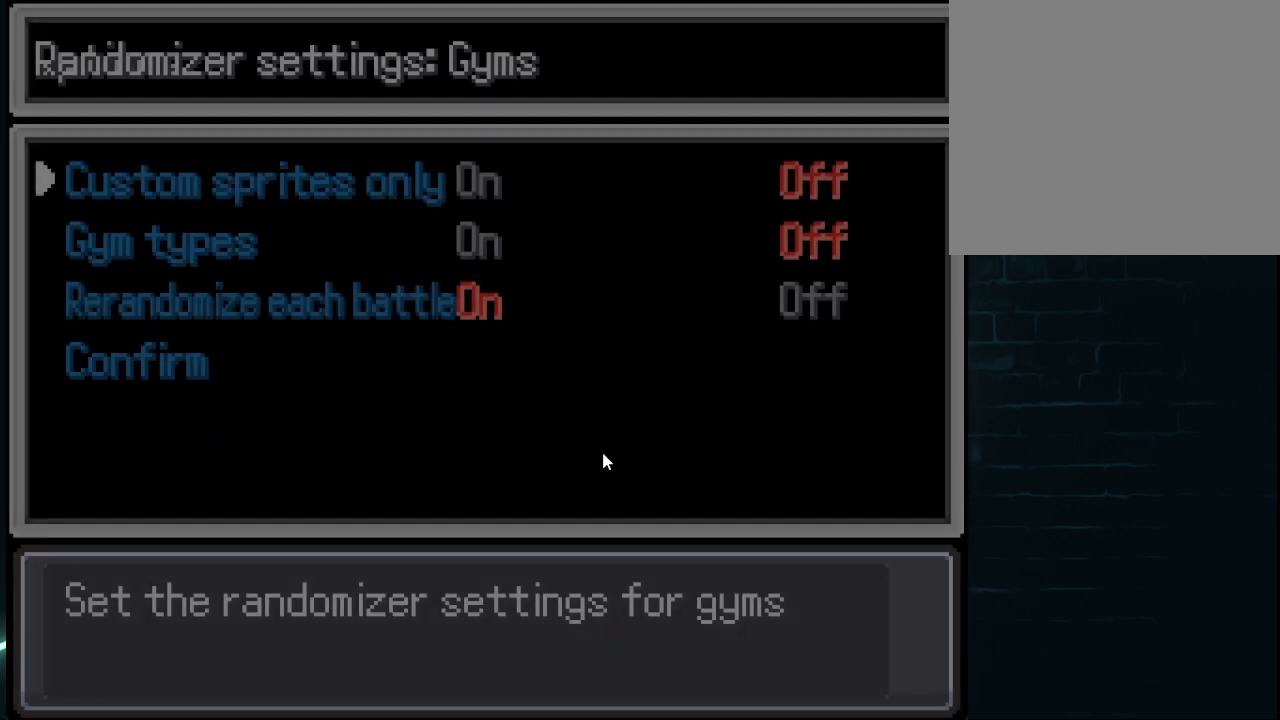
{"buttons": [], "left_stick": "down", "right_stick": "center", "events": [[167, "left_stick", "left"], [375, "left_stick", "center"], [500, "left_stick", "down"]]}
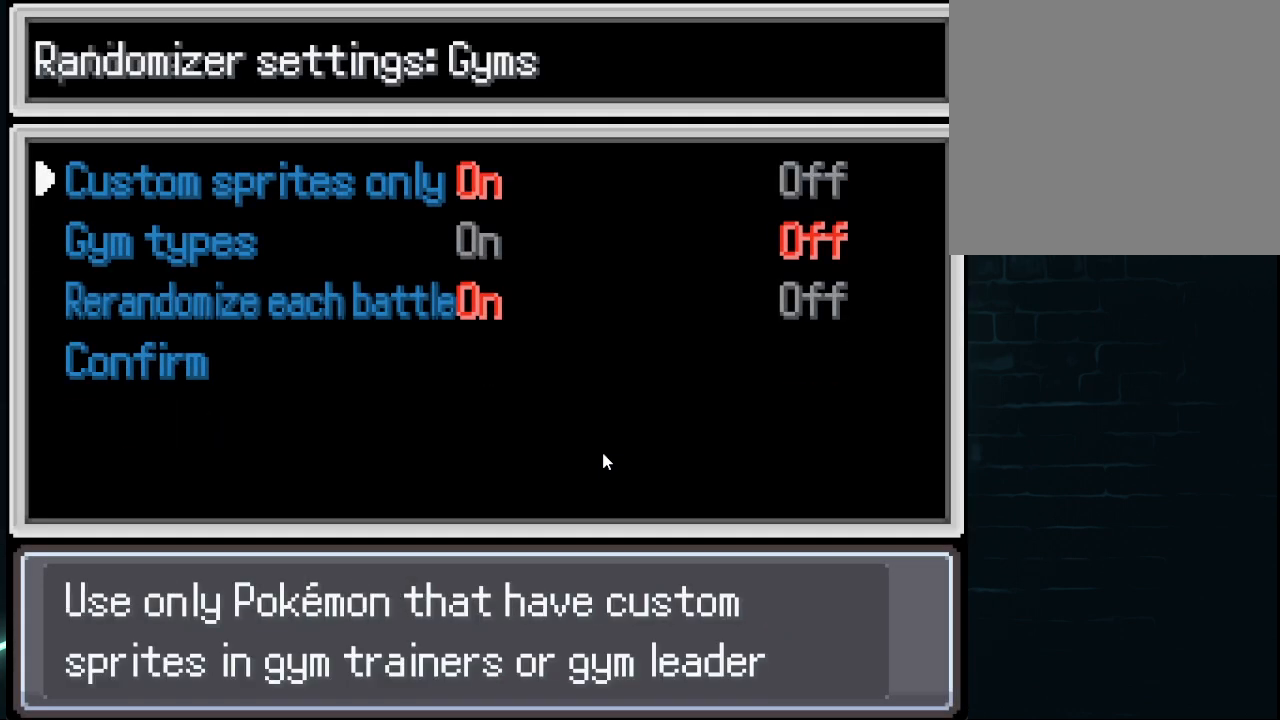
{"buttons": [], "left_stick": "down", "right_stick": "center", "events": [[125, "left_stick", "center"], [251, "left_stick", "left"], [459, "left_stick", "down"]]}
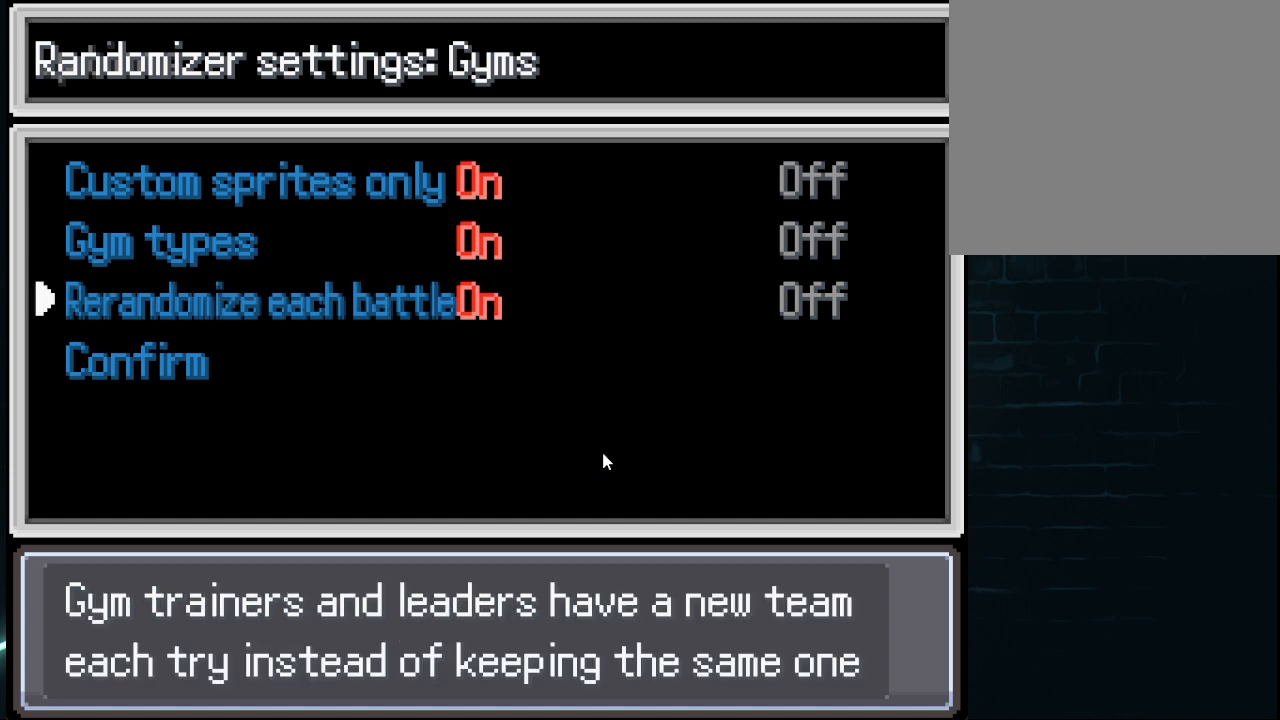
{"buttons": ["A"], "left_stick": "center", "right_stick": "center", "events": [[125, "left_stick", "center"], [250, "left_stick", "down"], [375, "left_stick", "center"], [459, "A", "down"]]}
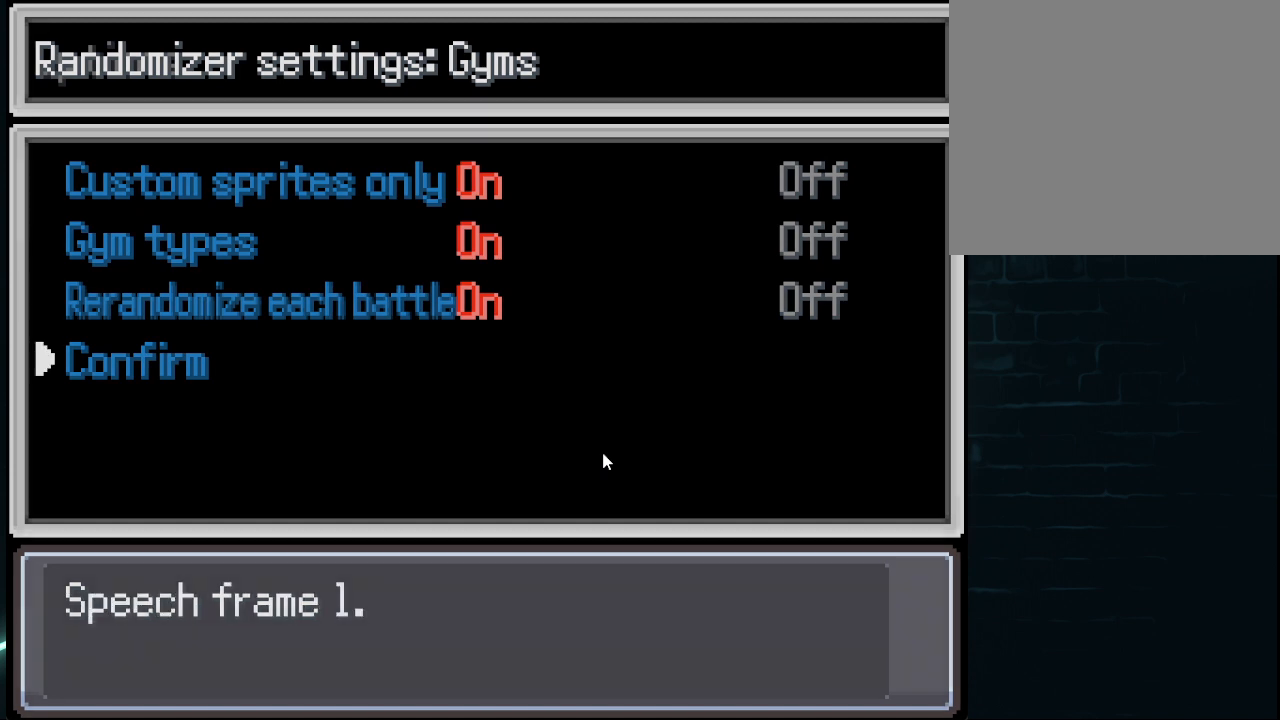
{"buttons": [], "left_stick": "center", "right_stick": "center", "events": [[126, "A", "up"]]}
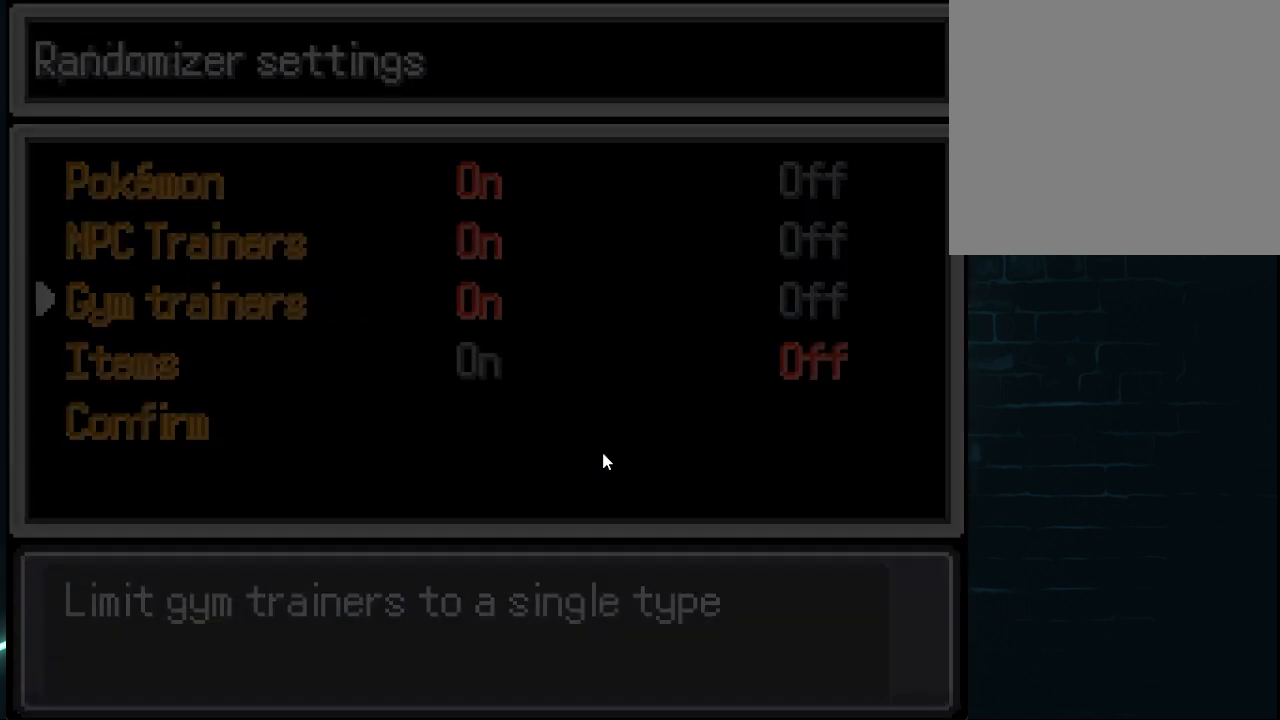
{"buttons": [], "left_stick": "center", "right_stick": "center", "events": [[334, "left_stick", "down"], [459, "left_stick", "center"]]}
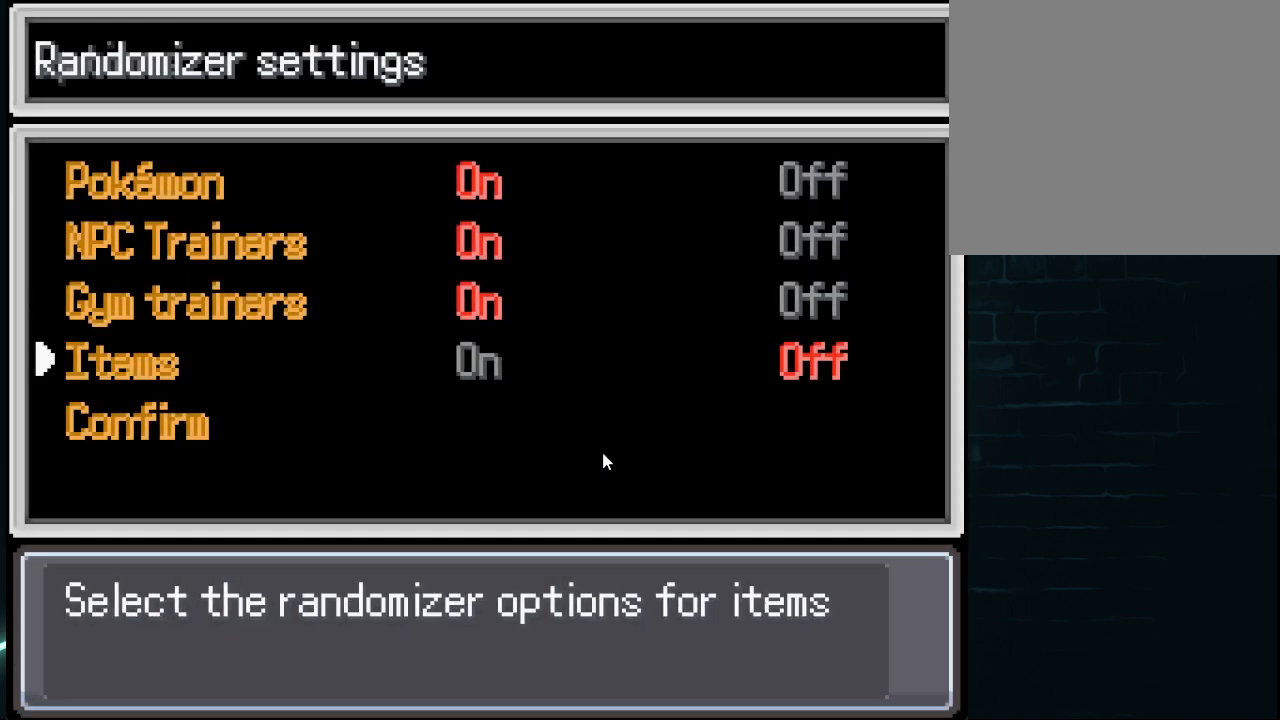
{"buttons": [], "left_stick": "center", "right_stick": "center", "events": [[167, "left_stick", "left"], [376, "left_stick", "center"]]}
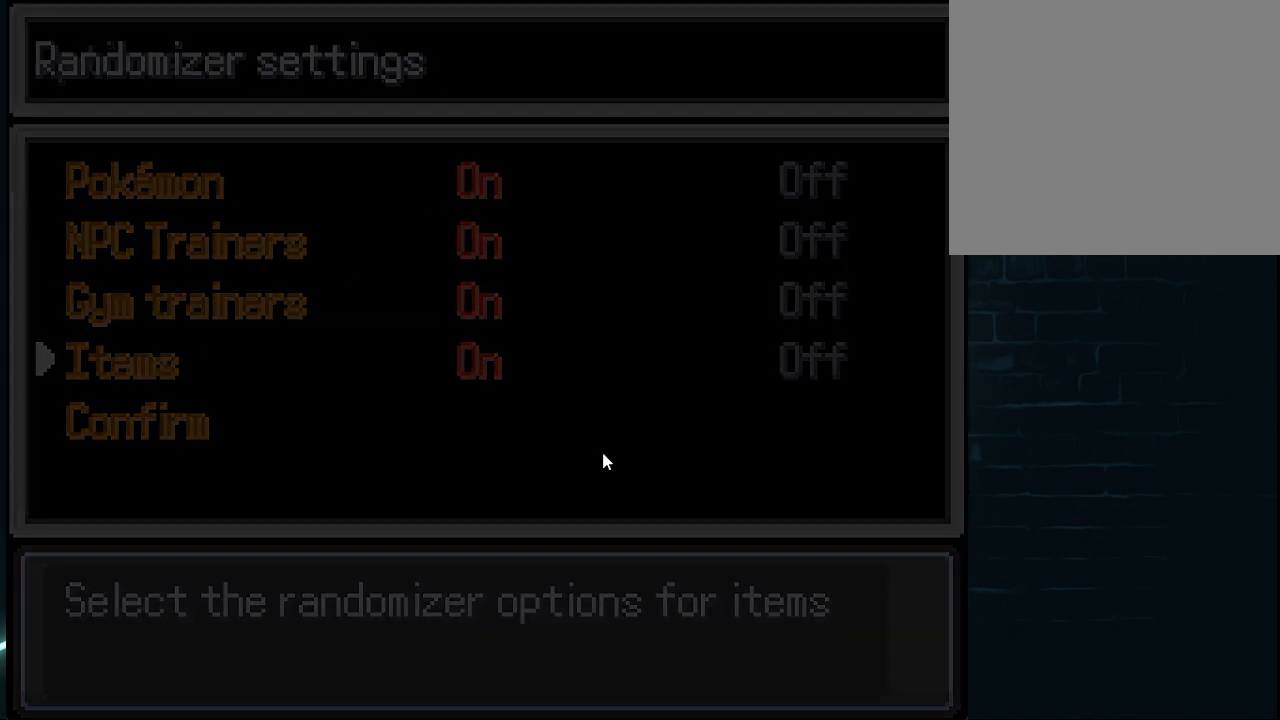
{"buttons": [], "left_stick": "center", "right_stick": "center", "events": []}
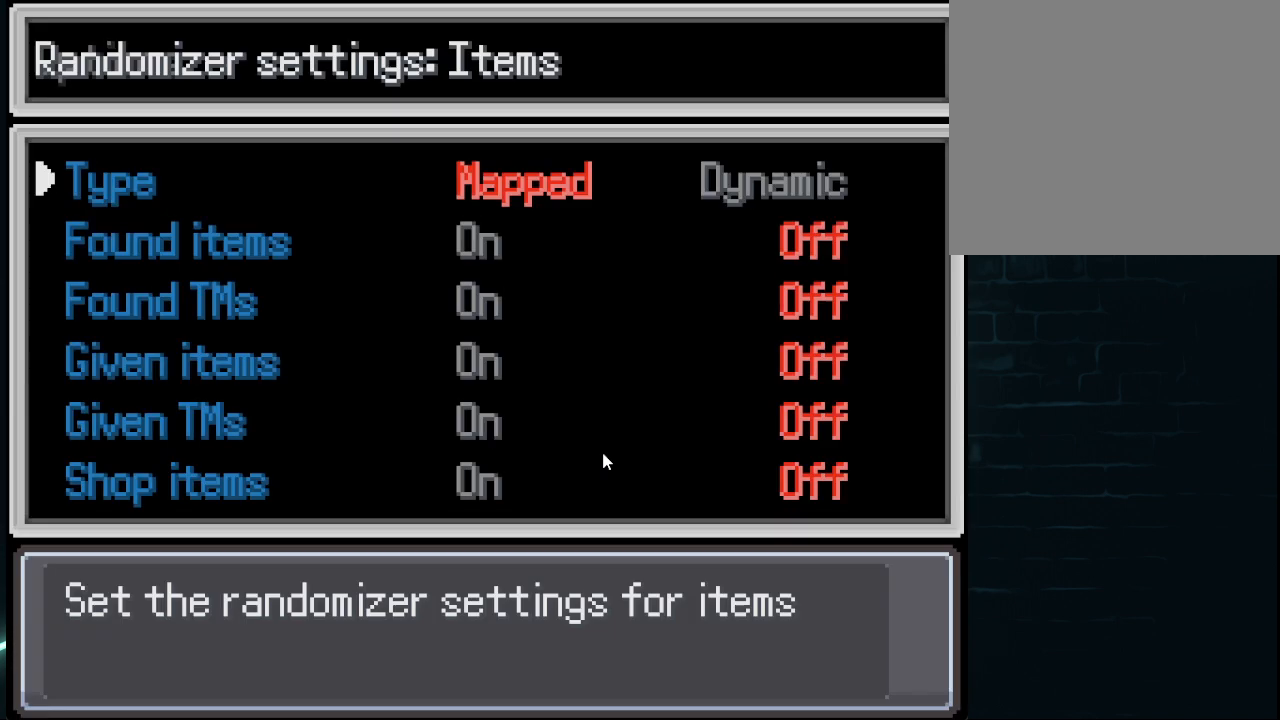
{"buttons": [], "left_stick": "center", "right_stick": "center", "events": [[167, "left_stick", "right"], [334, "left_stick", "center"]]}
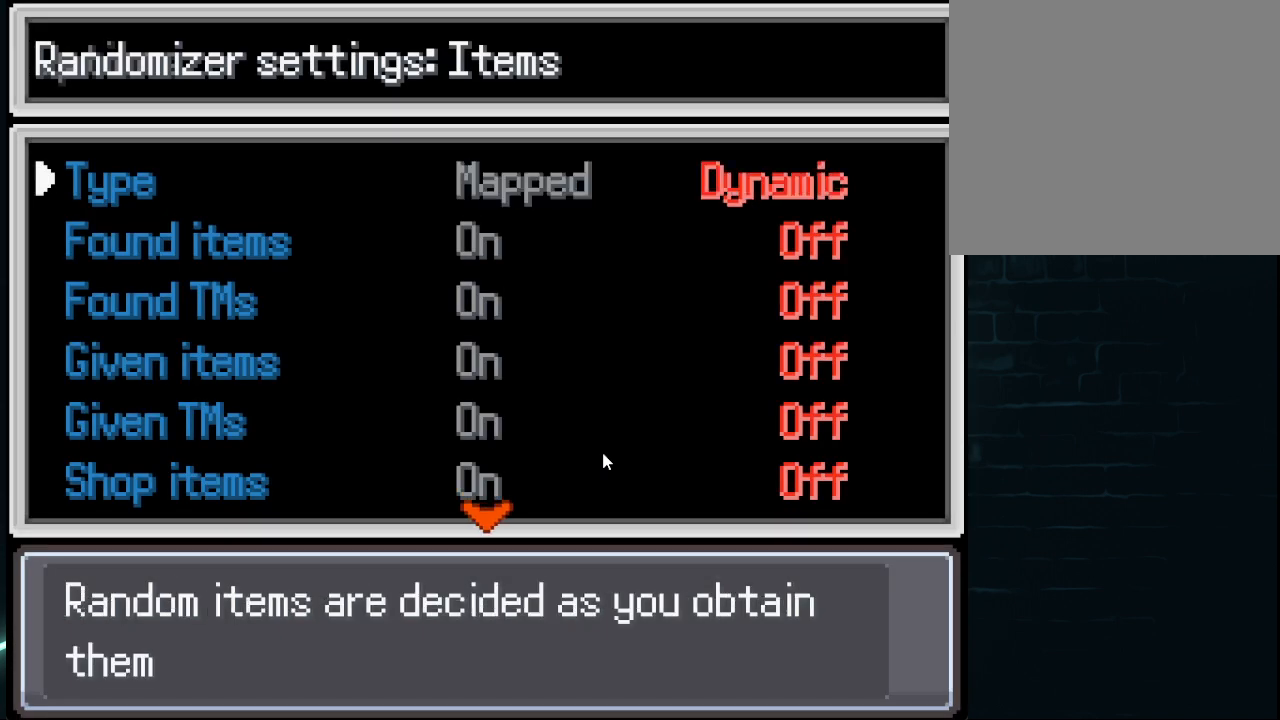
{"buttons": [], "left_stick": "center", "right_stick": "center", "events": [[83, "left_stick", "down"], [292, "left_stick", "center"]]}
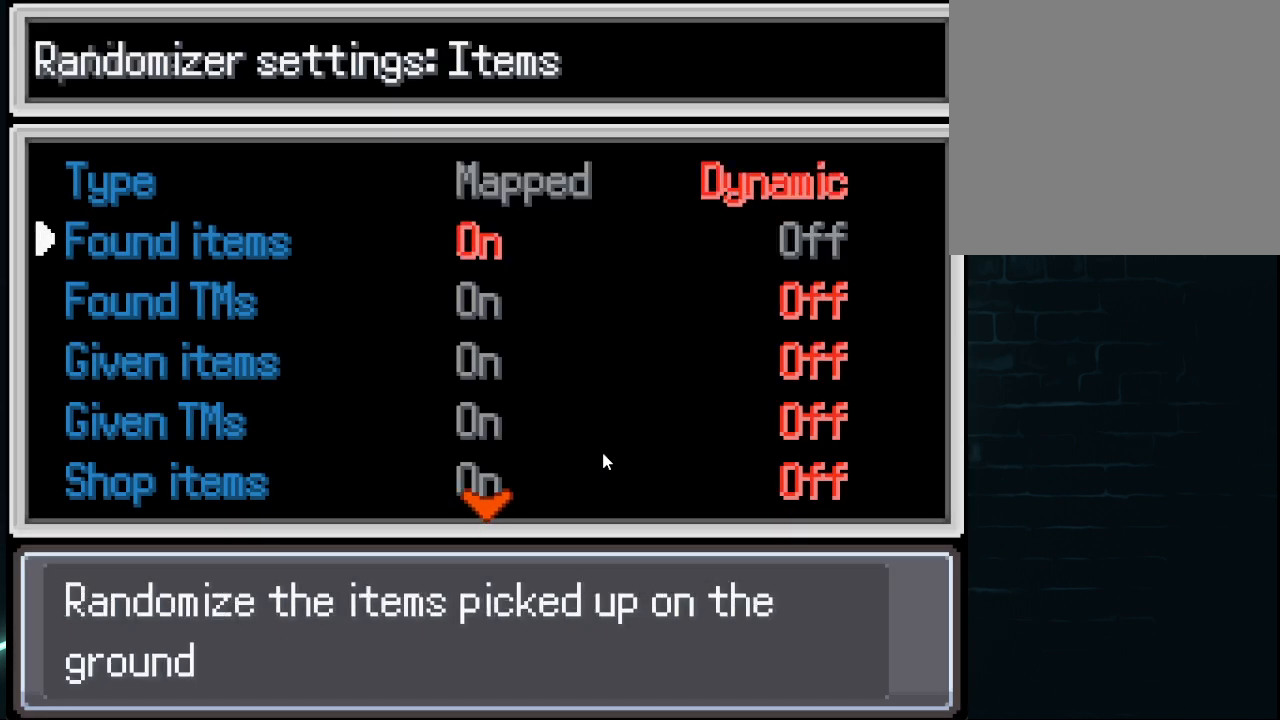
{"buttons": [], "left_stick": "down", "right_stick": "center", "events": [[125, "left_stick", "left"], [334, "left_stick", "center"], [417, "left_stick", "down"]]}
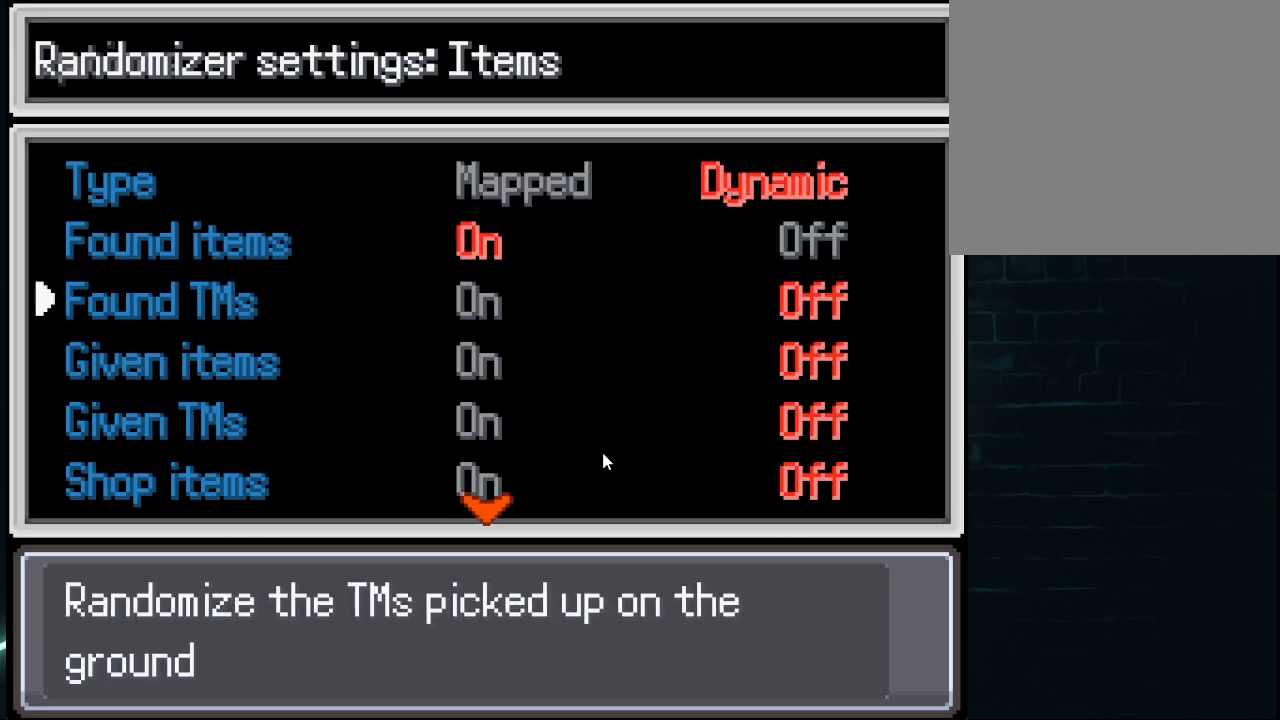
{"buttons": [], "left_stick": "center", "right_stick": "center", "events": [[125, "left_stick", "center"], [250, "left_stick", "left"], [417, "left_stick", "center"]]}
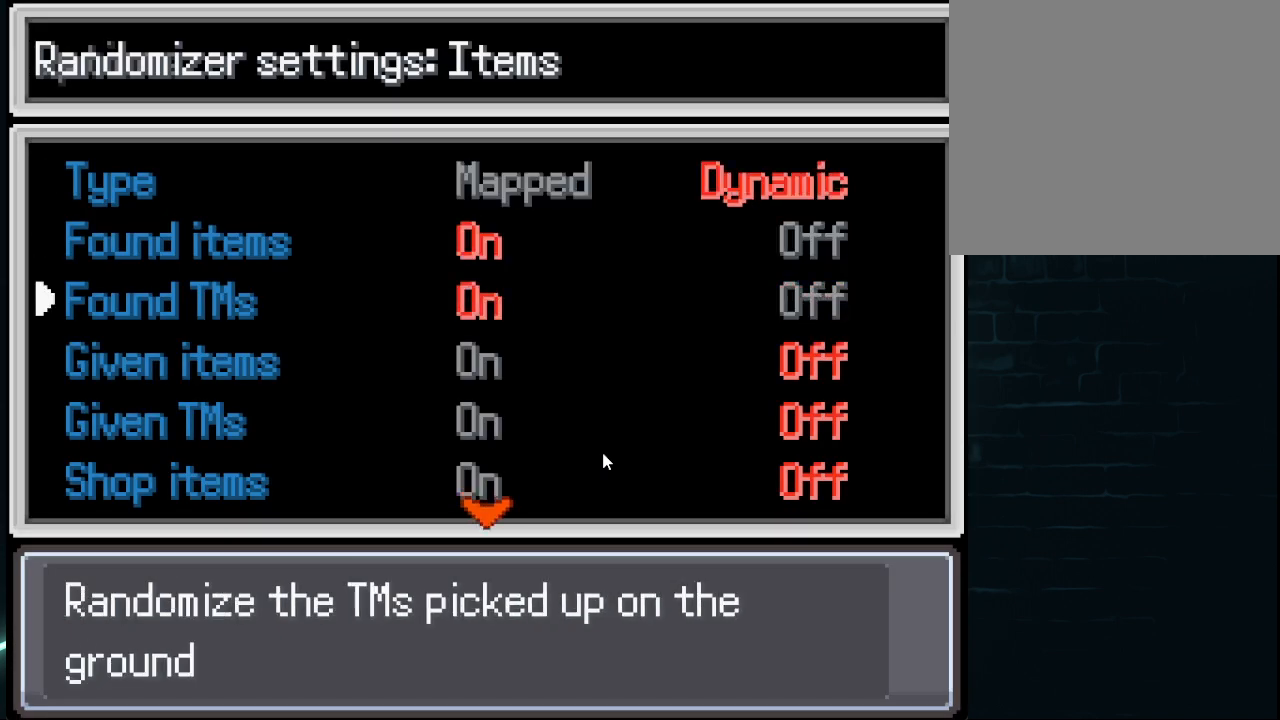
{"buttons": [], "left_stick": "left", "right_stick": "center", "events": [[42, "left_stick", "down"], [167, "left_stick", "center"], [376, "left_stick", "left"]]}
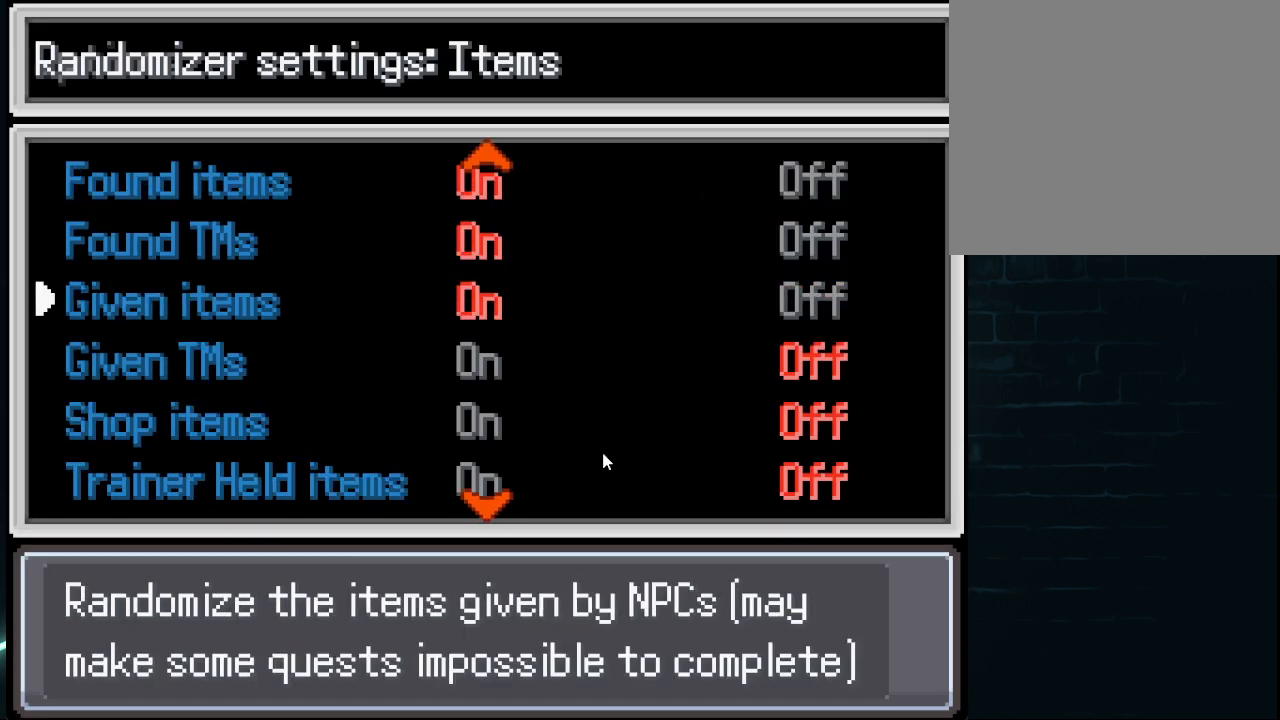
{"buttons": [], "left_stick": "center", "right_stick": "center", "events": [[42, "left_stick", "center"]]}
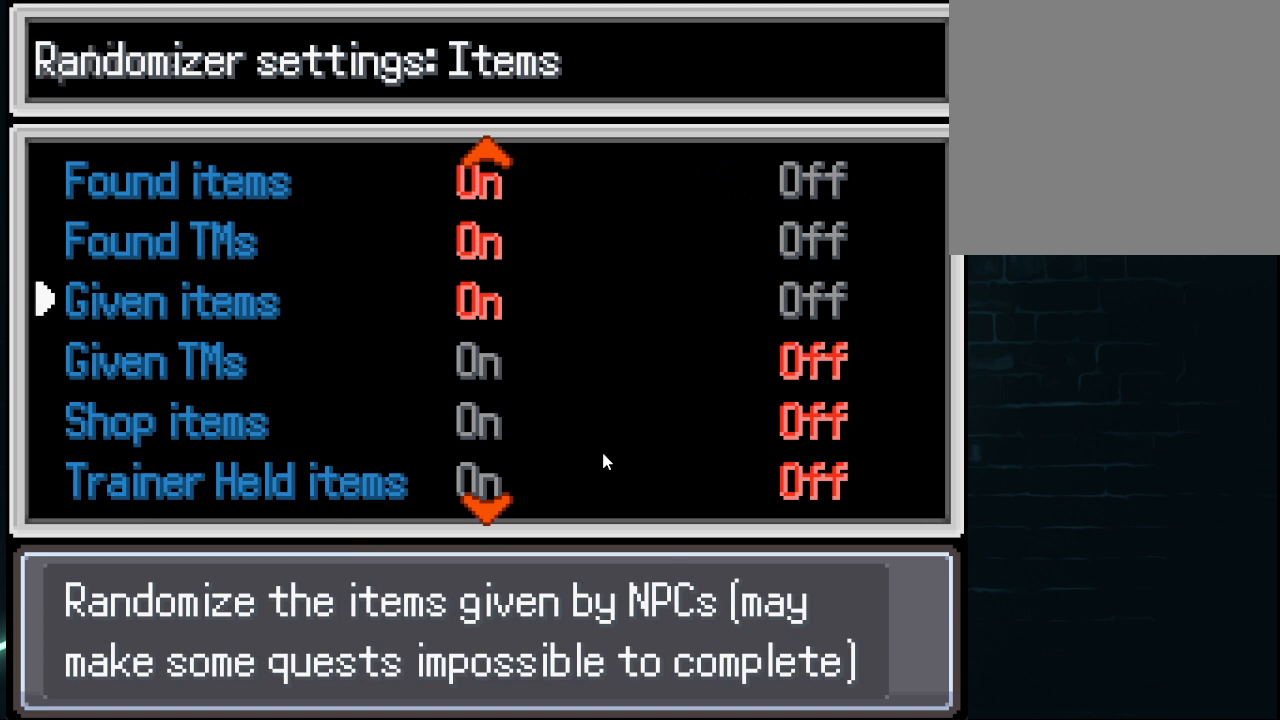
{"buttons": [], "left_stick": "center", "right_stick": "center", "events": []}
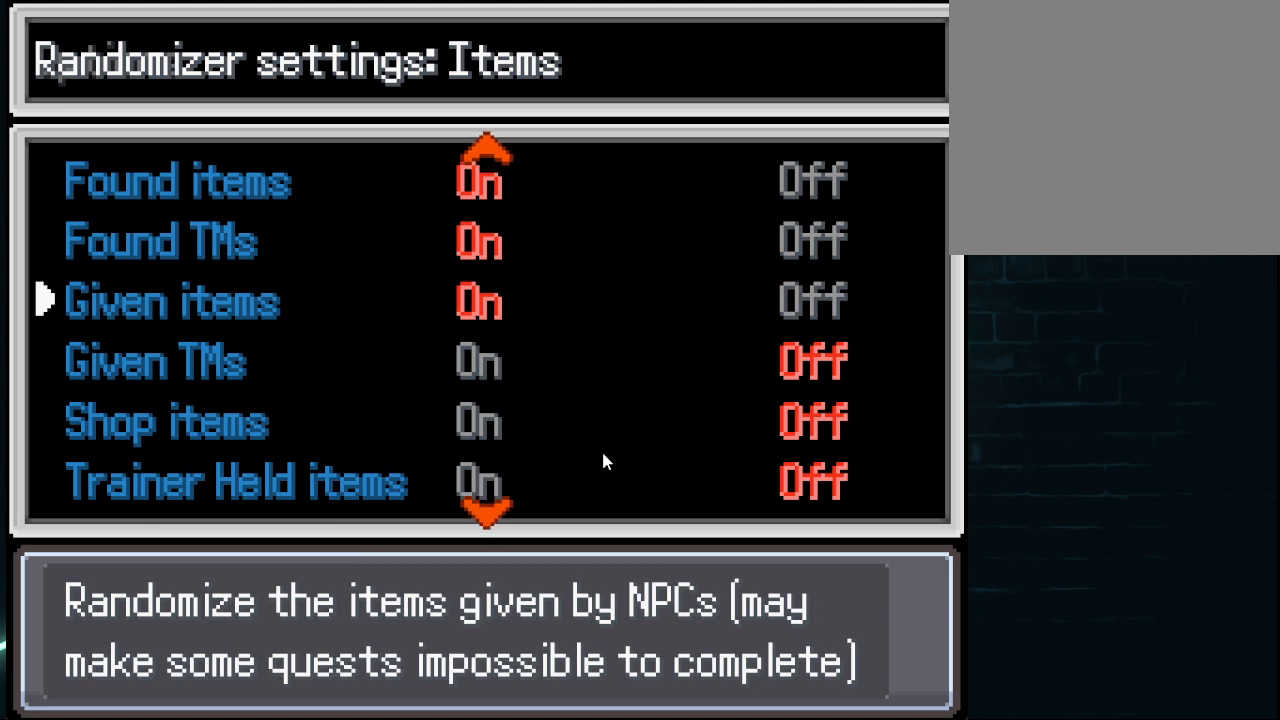
{"buttons": [], "left_stick": "center", "right_stick": "center", "events": []}
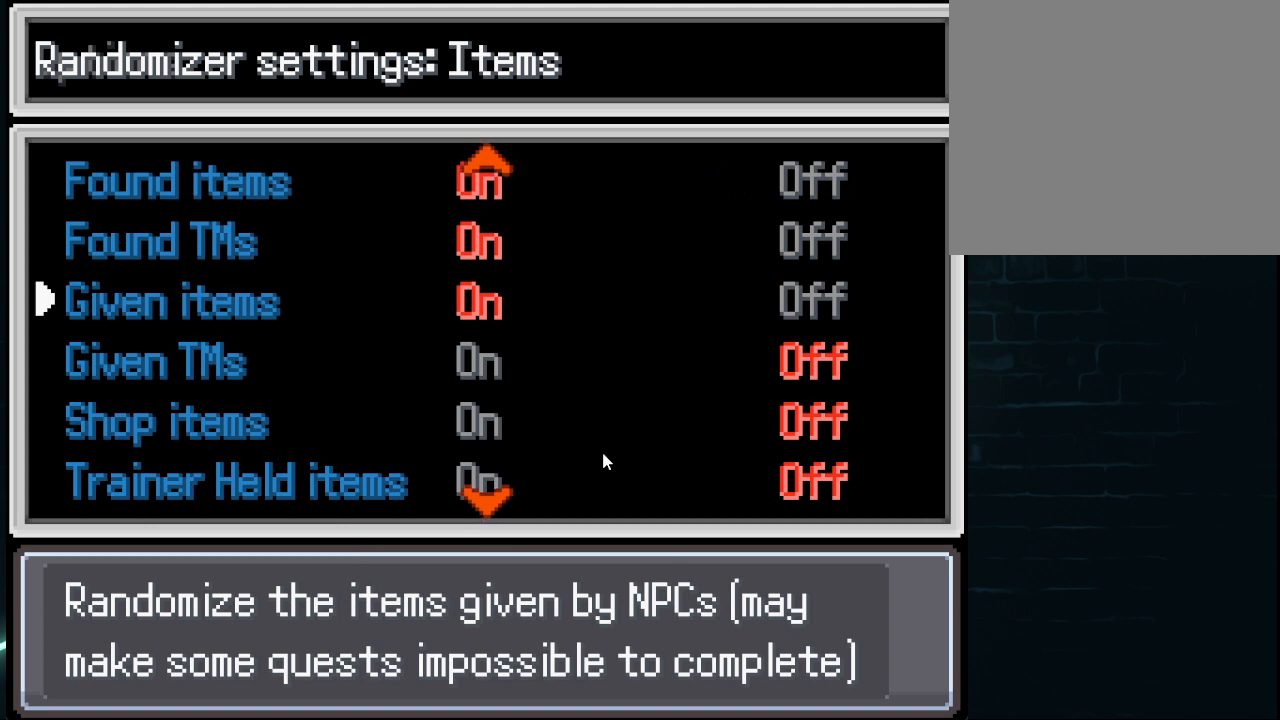
{"buttons": [], "left_stick": "center", "right_stick": "center", "events": [[84, "left_stick", "down"], [292, "left_stick", "center"]]}
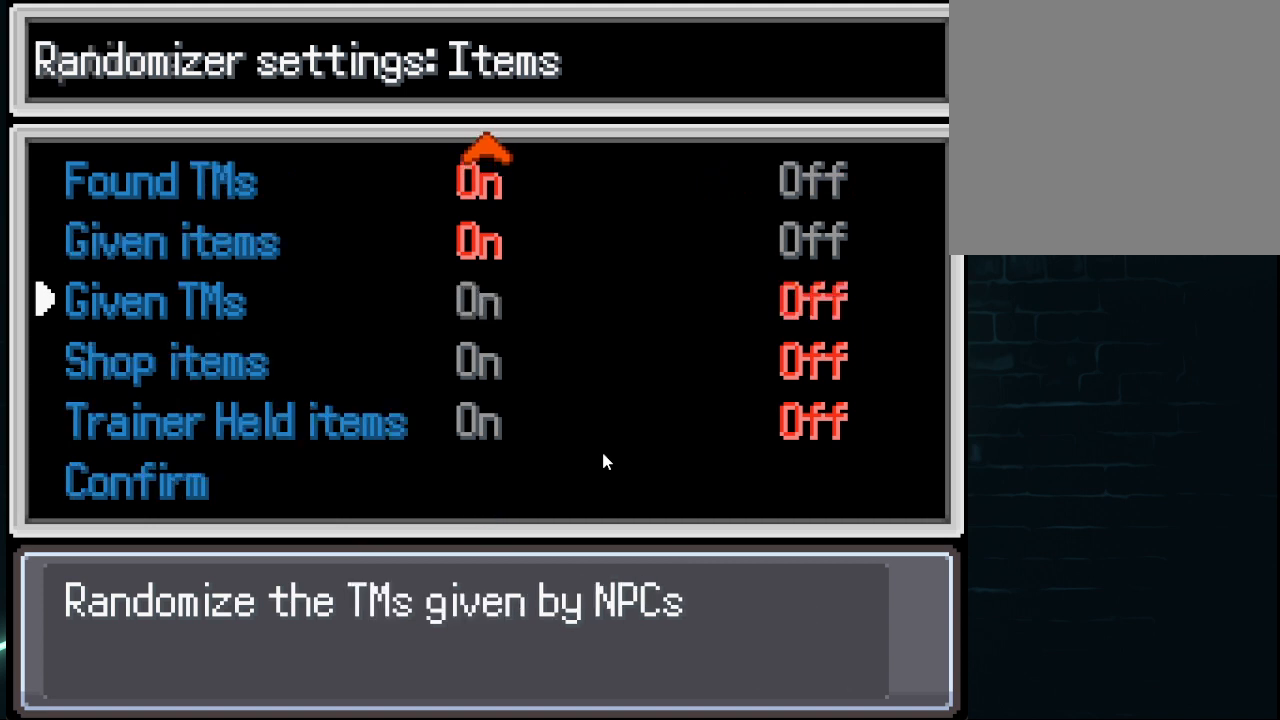
{"buttons": [], "left_stick": "center", "right_stick": "center", "events": [[42, "left_stick", "left"], [250, "left_stick", "center"], [334, "left_stick", "down"], [500, "left_stick", "center"]]}
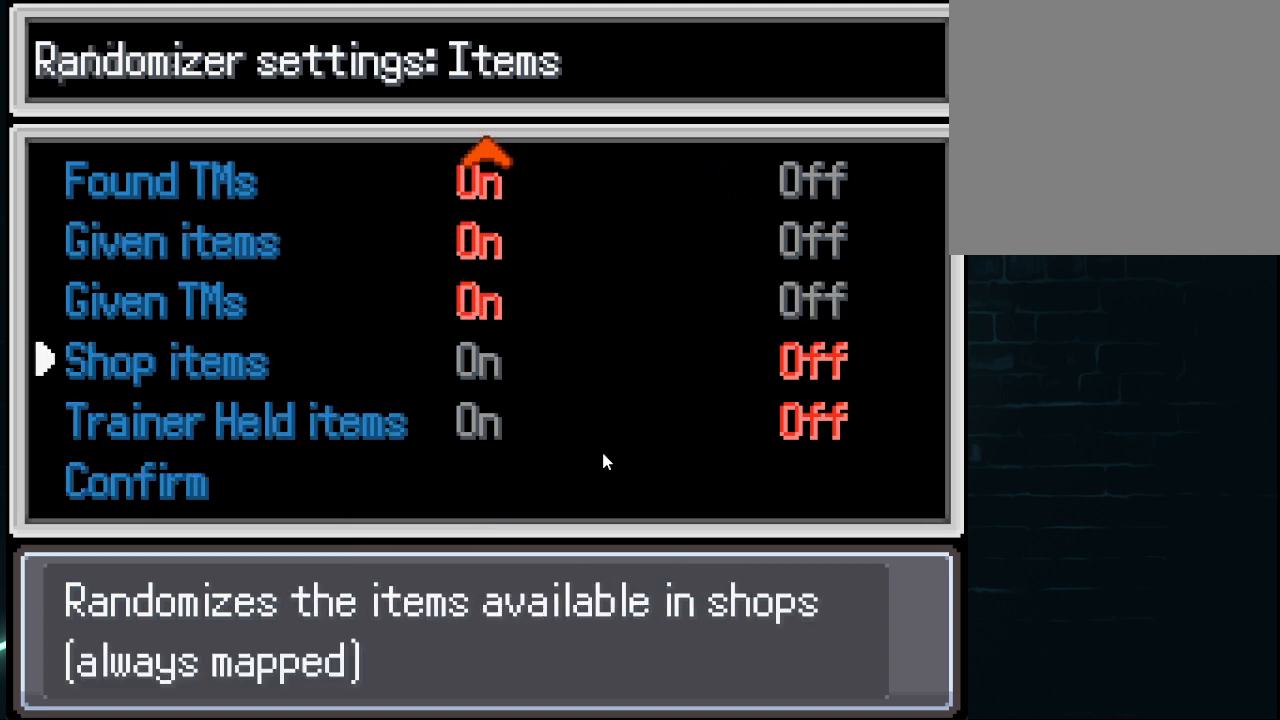
{"buttons": [], "left_stick": "left", "right_stick": "center", "events": [[125, "left_stick", "down"], [251, "left_stick", "center"], [417, "left_stick", "left"]]}
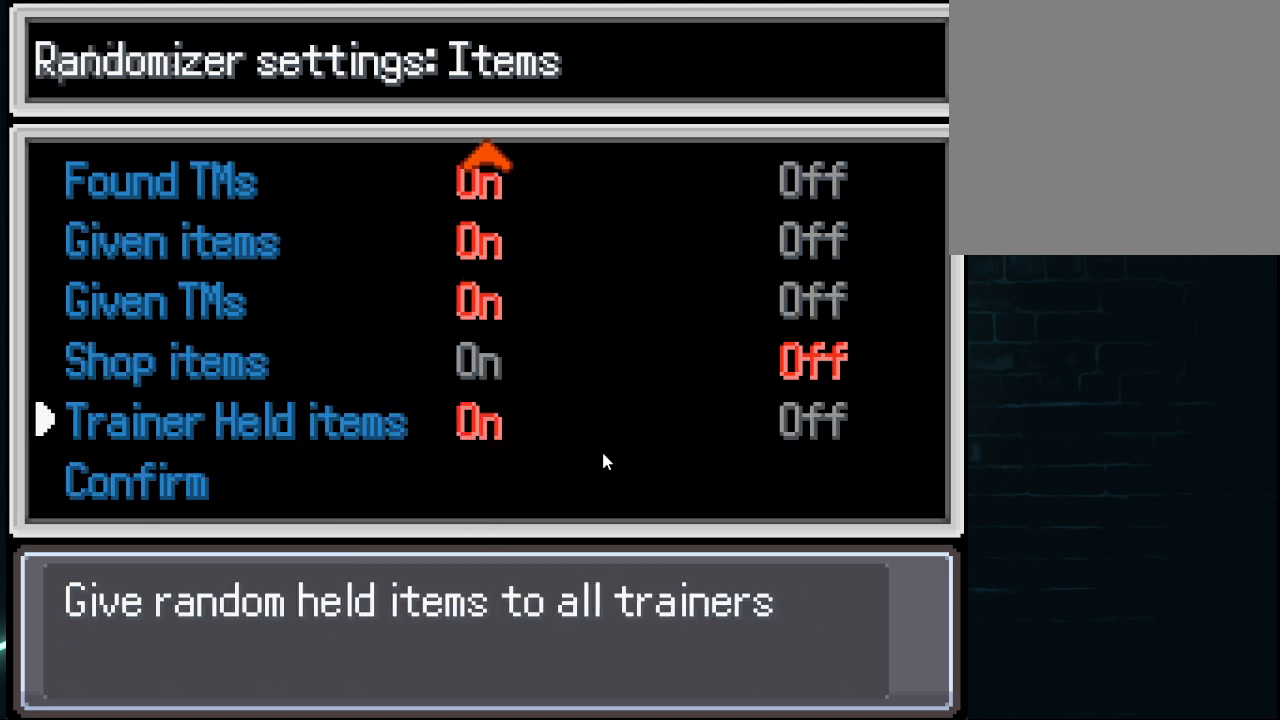
{"buttons": [], "left_stick": "center", "right_stick": "center", "events": [[83, "left_stick", "center"]]}
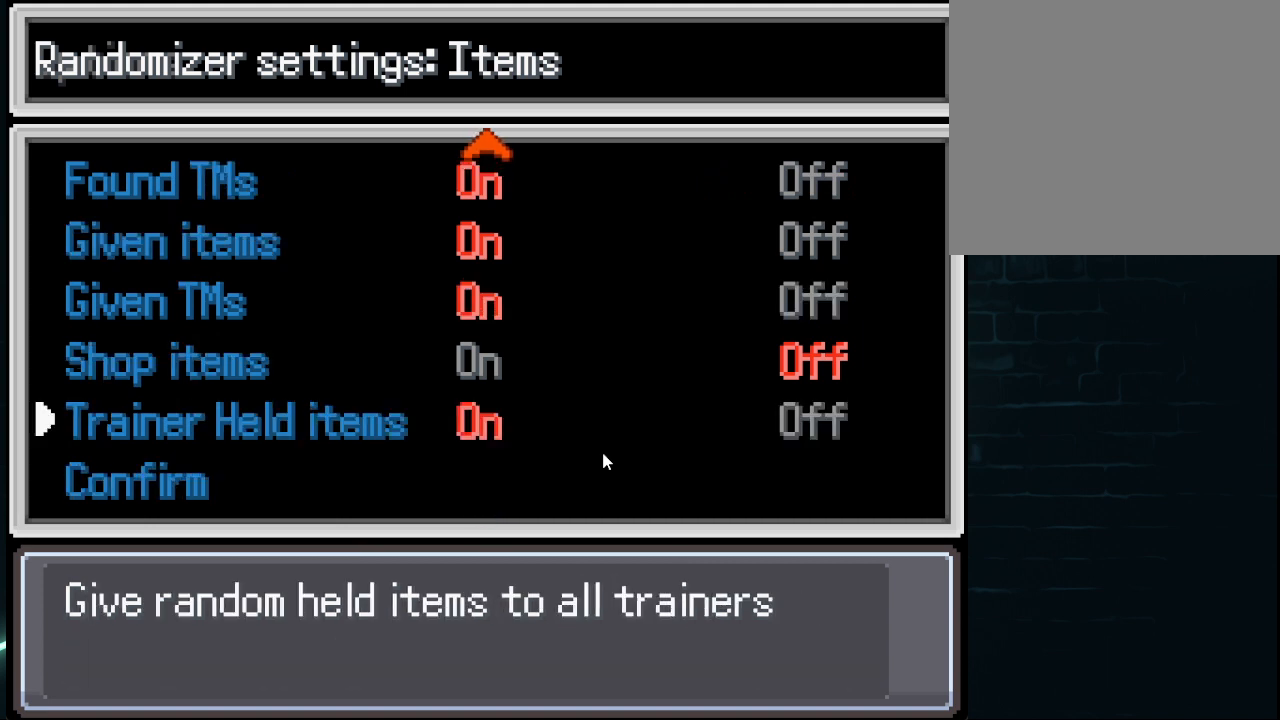
{"buttons": [], "left_stick": "center", "right_stick": "center", "events": []}